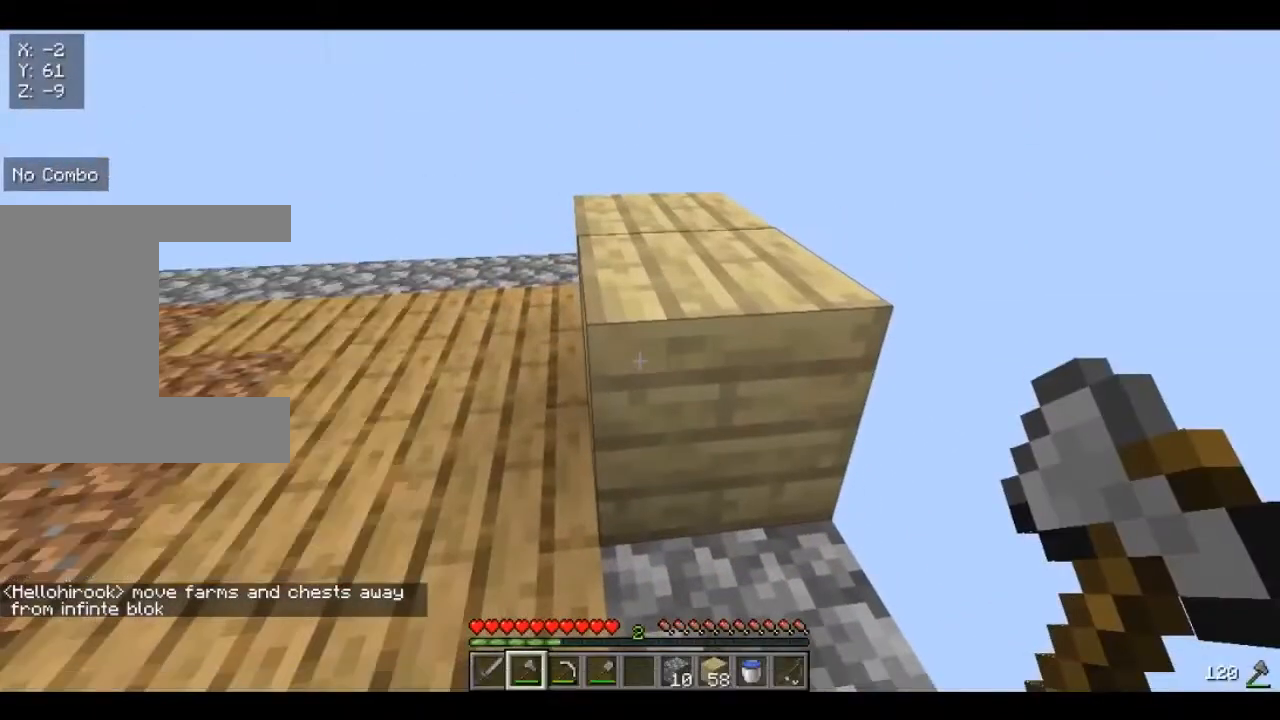
Gameplay with keyboard and mouse; each line is a JSON object with the keys and mouse buttons held at the frame after it. "events" lists presses ("down") and releases ("up") of "a", "d", "s", "w", "mouse_left" and "mouse_right" between this image and that frame as [ms after this image, input, new state], when the widget could be followed in between. "mouse_left", "mouse_right" = the "left", "right" buttons of the "mouse" list. No other keys are recorded. Fast repeated clicks can show as one long hold. Mouse movement is not recorded.
{"keys": [], "mouse": [], "events": [[200, "w", "down"], [320, "d", "down"], [360, "w", "up"], [480, "d", "up"]]}
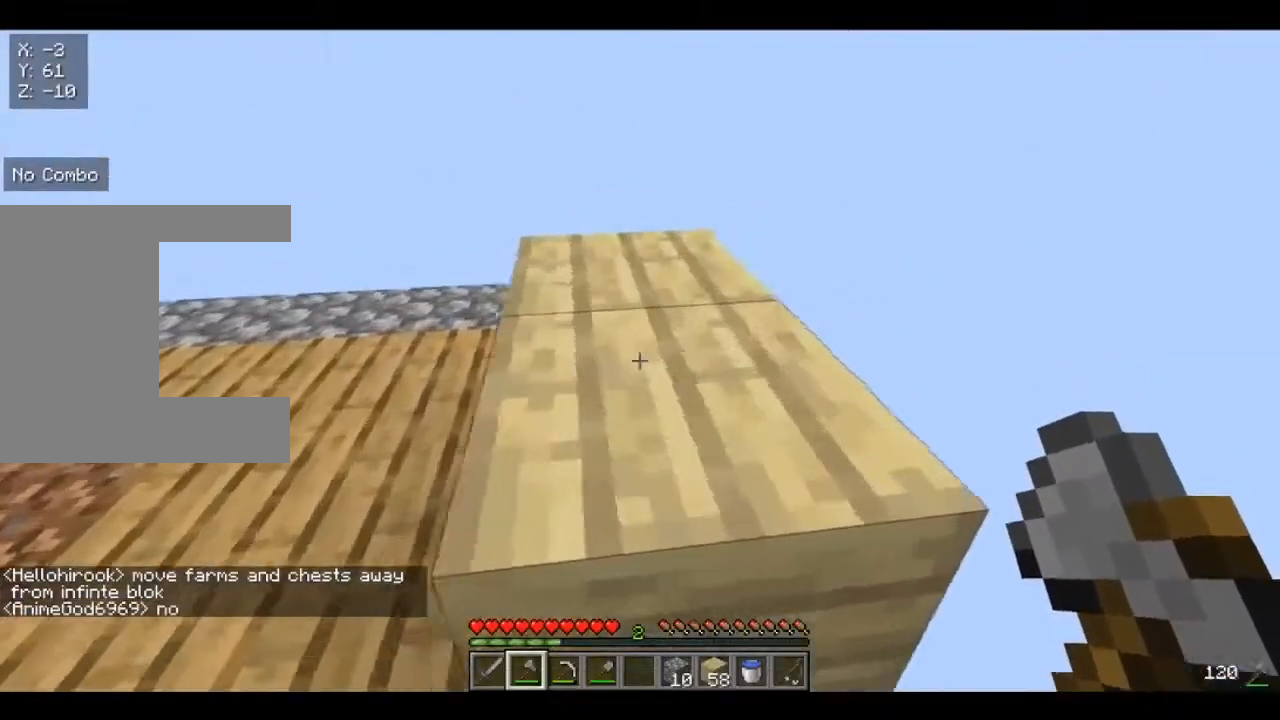
{"keys": [], "mouse": ["left"], "events": [[480, "mouse_left", "down"]]}
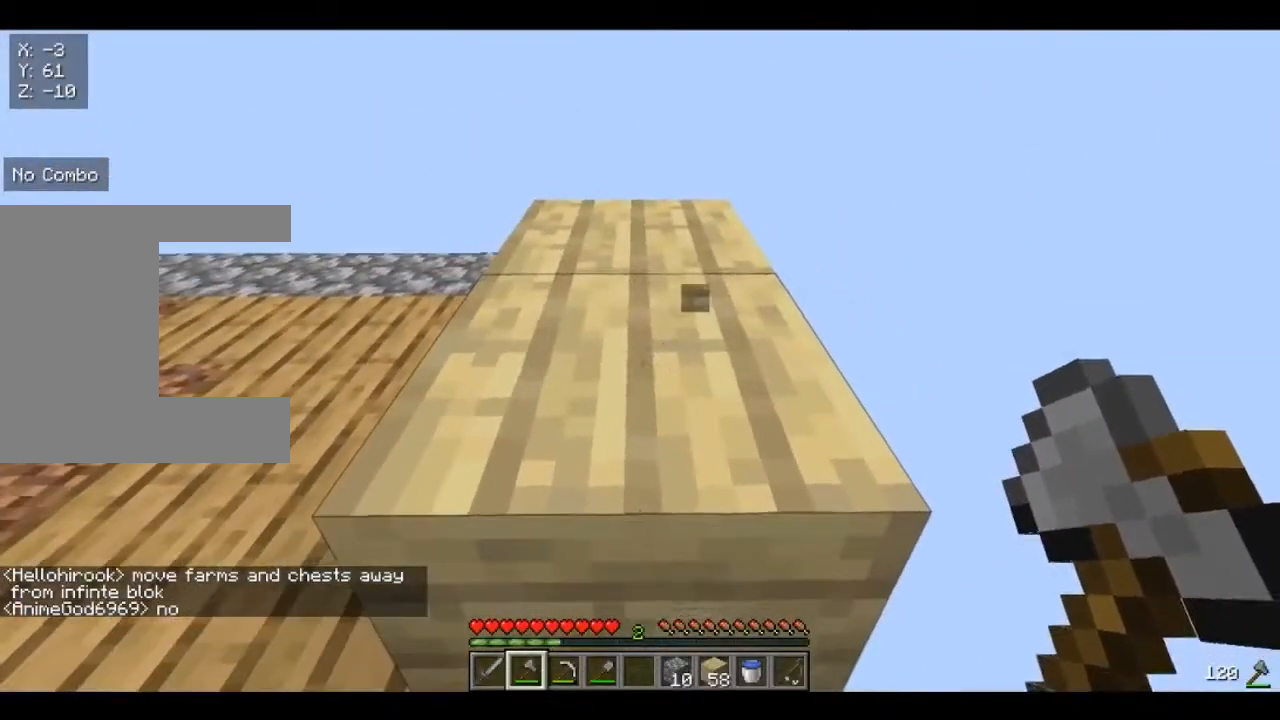
{"keys": [], "mouse": ["left"], "events": []}
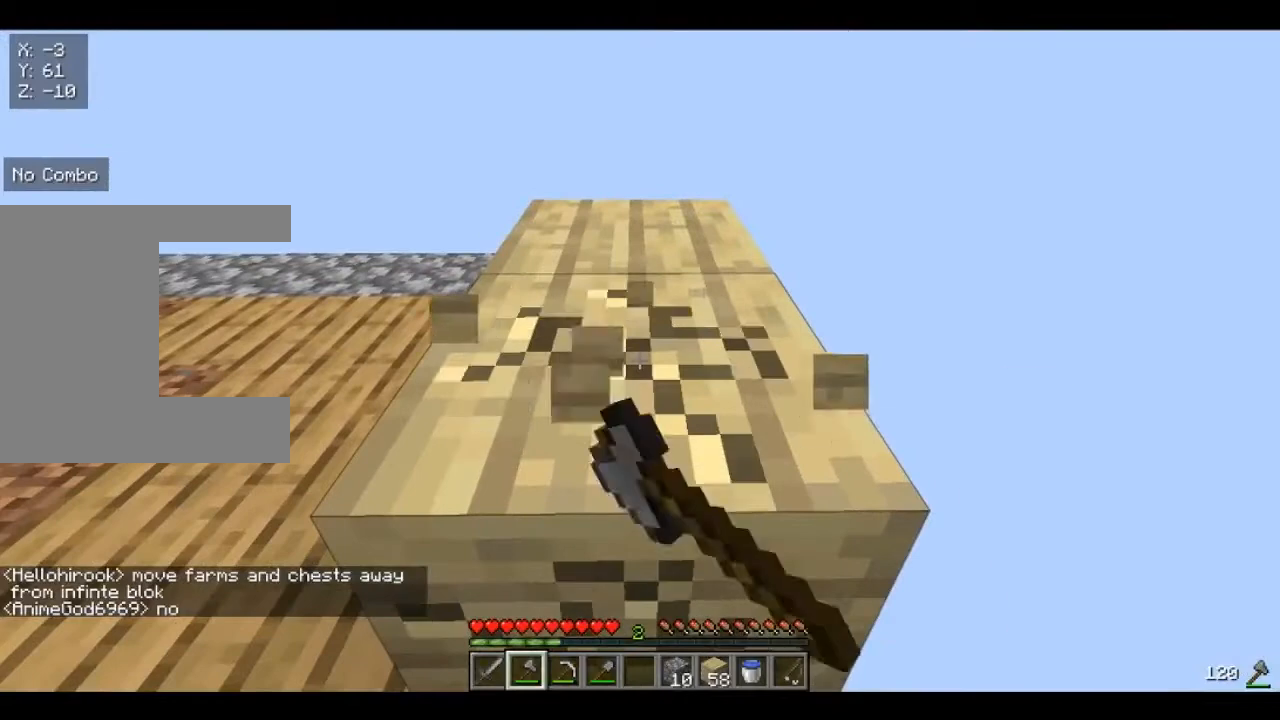
{"keys": [], "mouse": ["left"], "events": []}
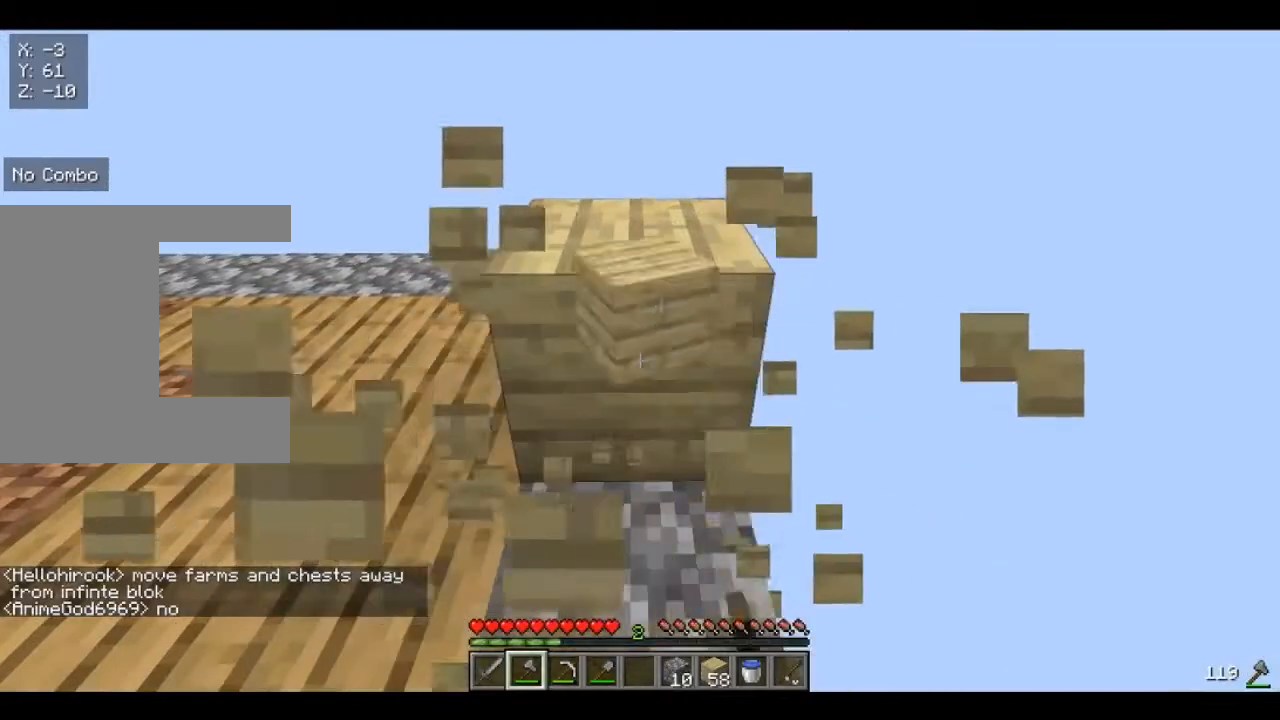
{"keys": [], "mouse": ["left"], "events": []}
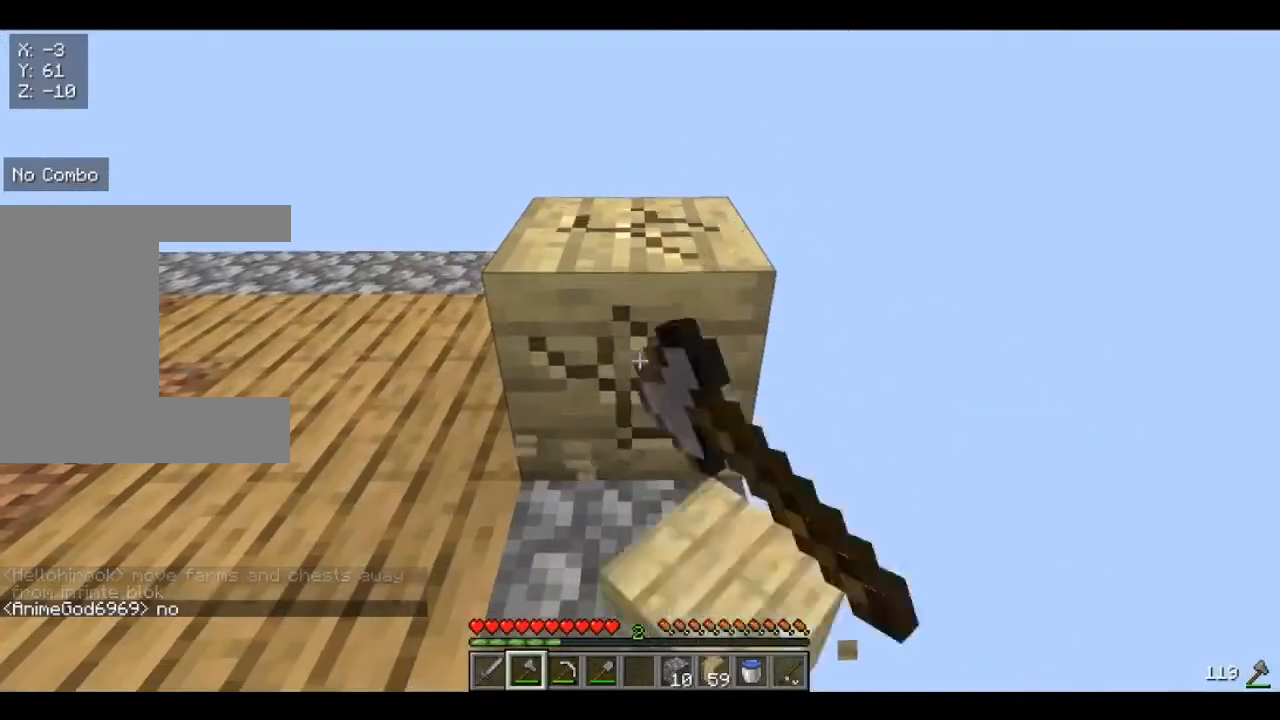
{"keys": [], "mouse": ["left"], "events": []}
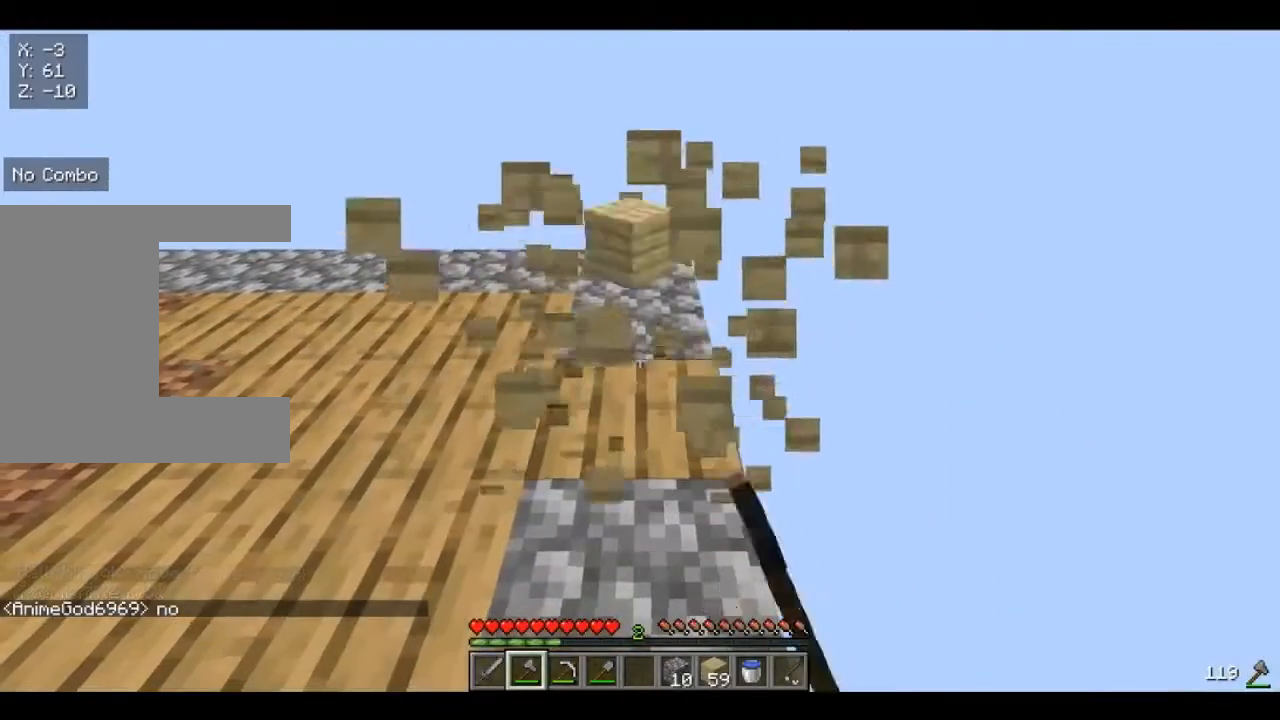
{"keys": [], "mouse": [], "events": [[280, "mouse_left", "up"]]}
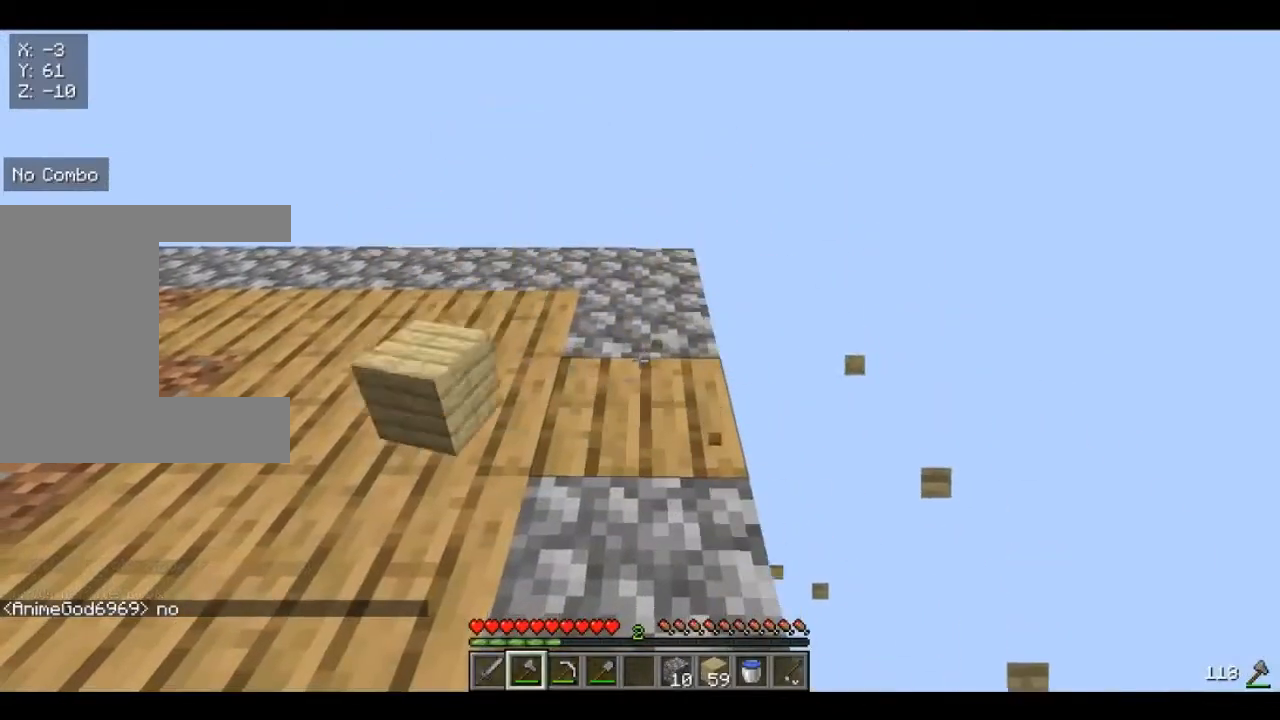
{"keys": [], "mouse": [], "events": []}
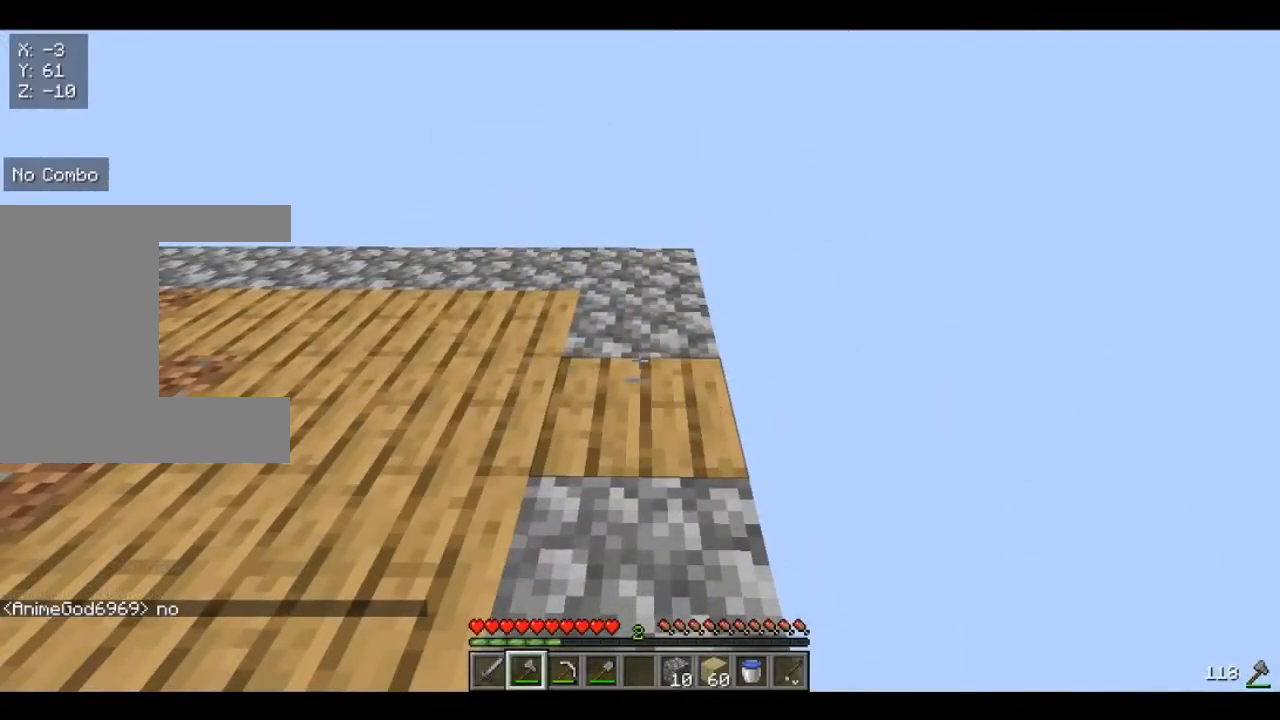
{"keys": [], "mouse": [], "events": []}
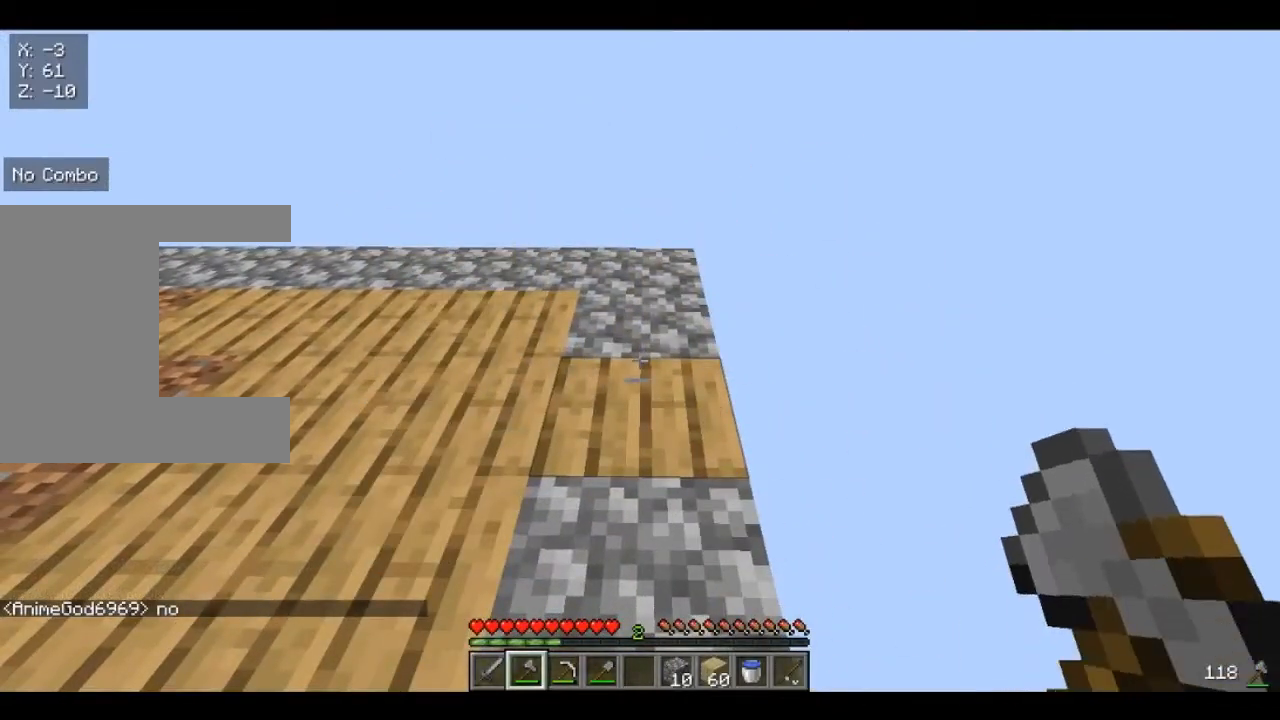
{"keys": [], "mouse": [], "events": []}
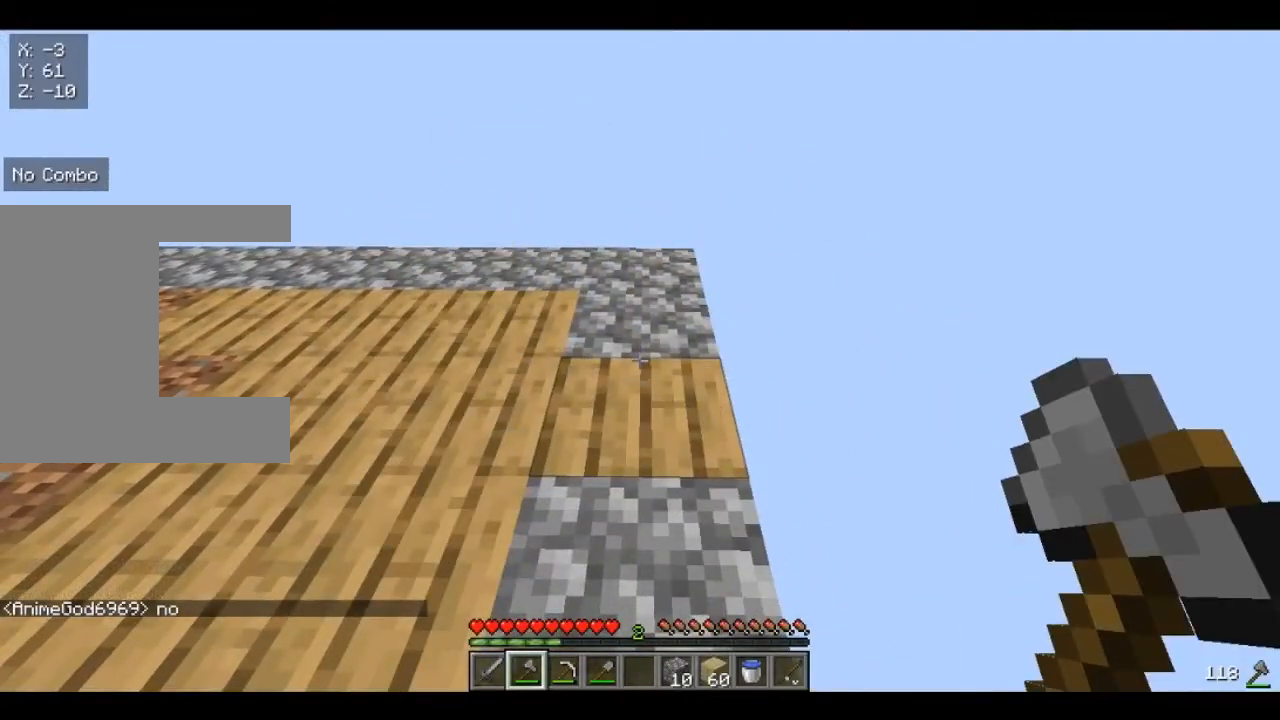
{"keys": [], "mouse": [], "events": []}
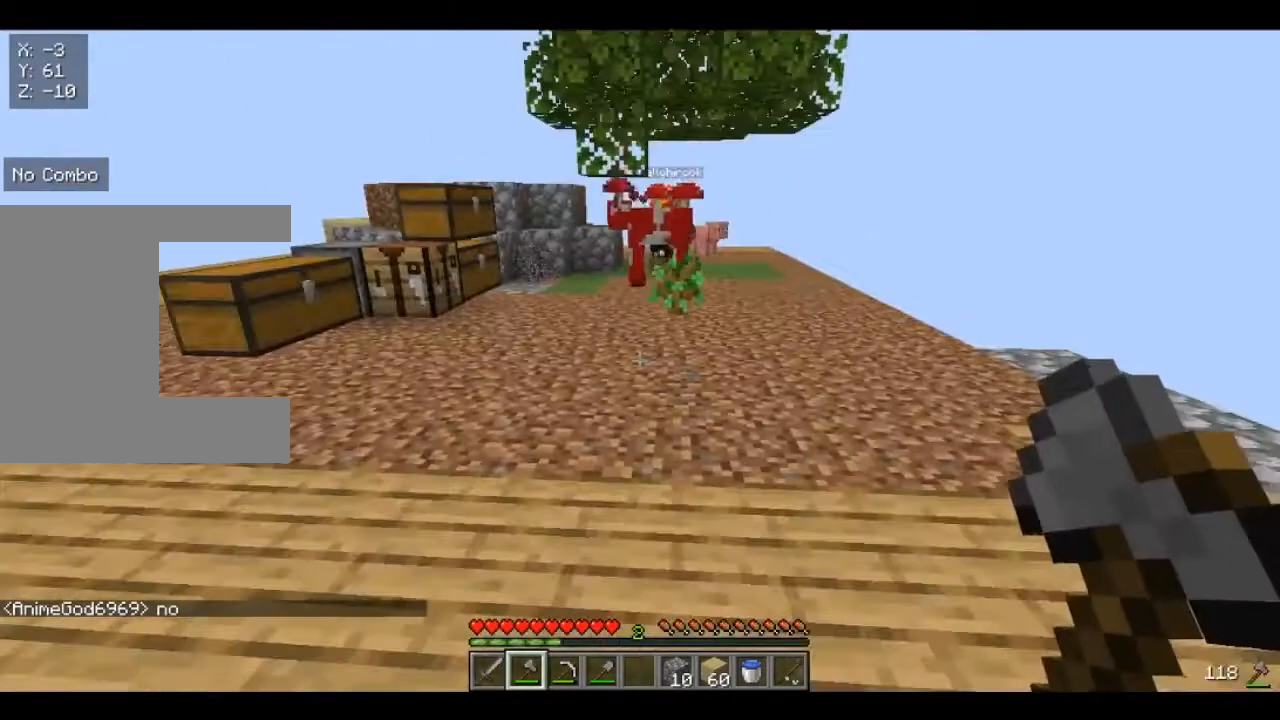
{"keys": [], "mouse": [], "events": []}
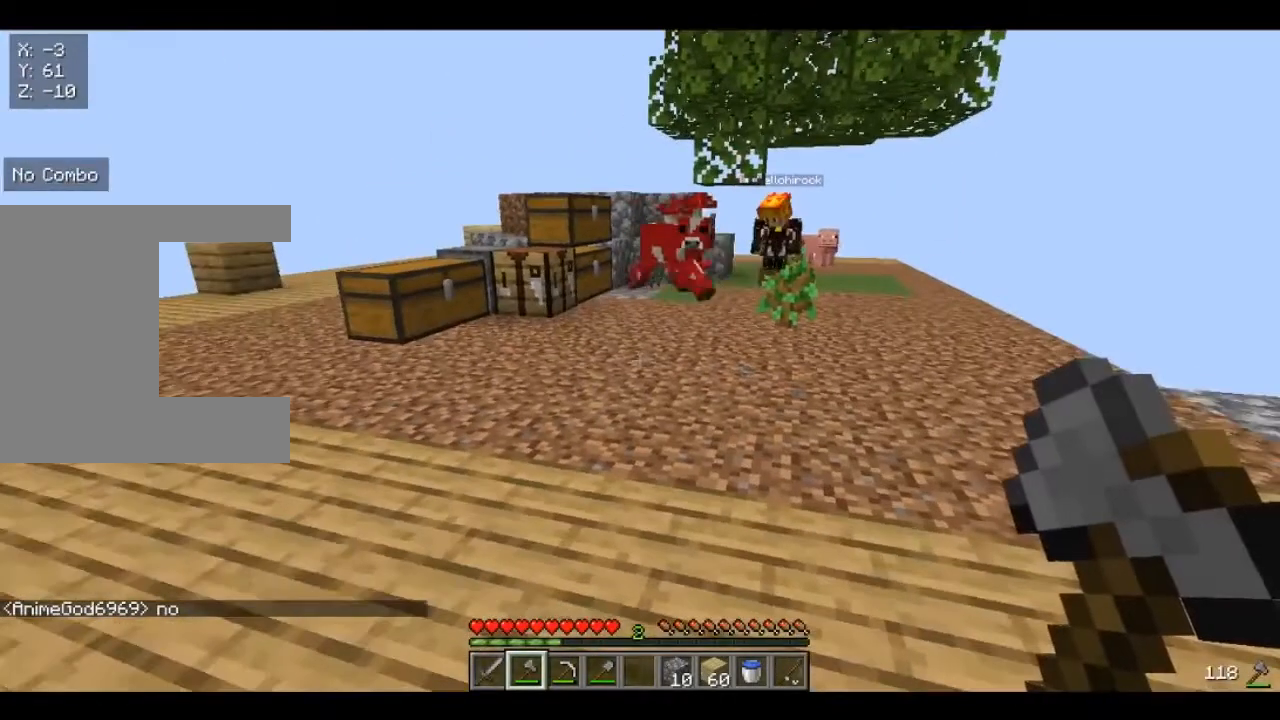
{"keys": [], "mouse": [], "events": []}
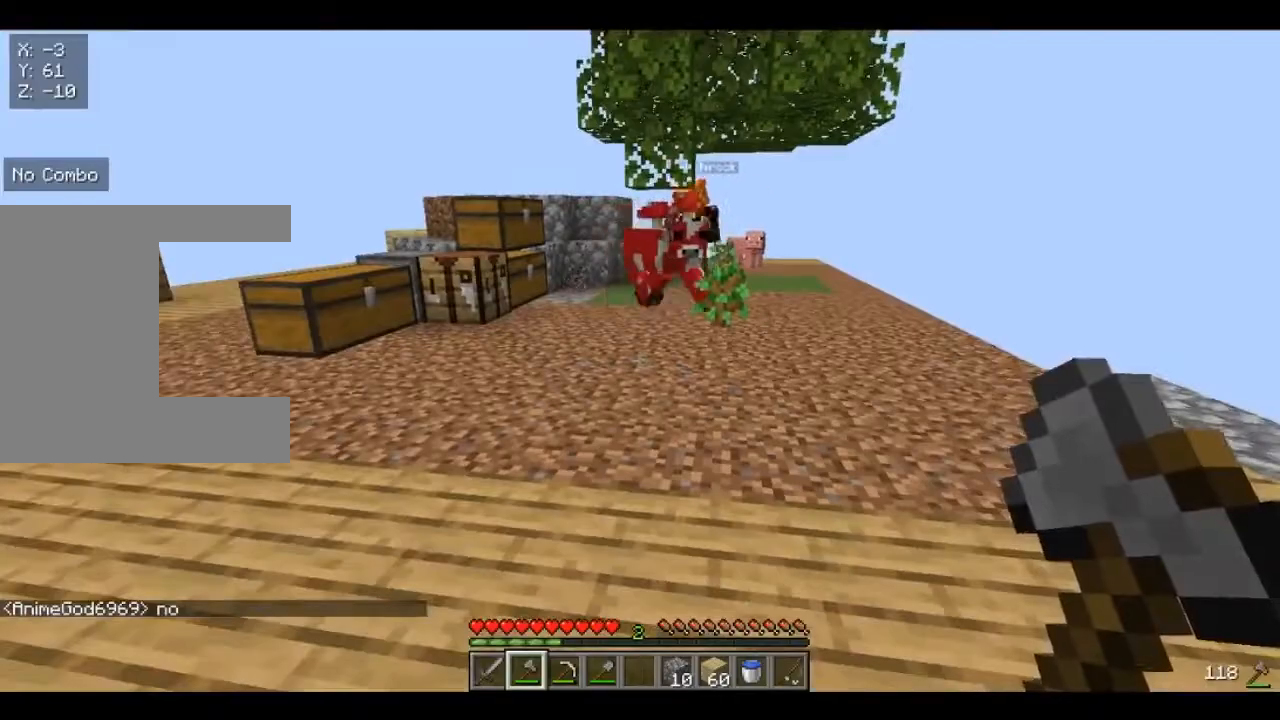
{"keys": ["w"], "mouse": [], "events": [[120, "w", "down"]]}
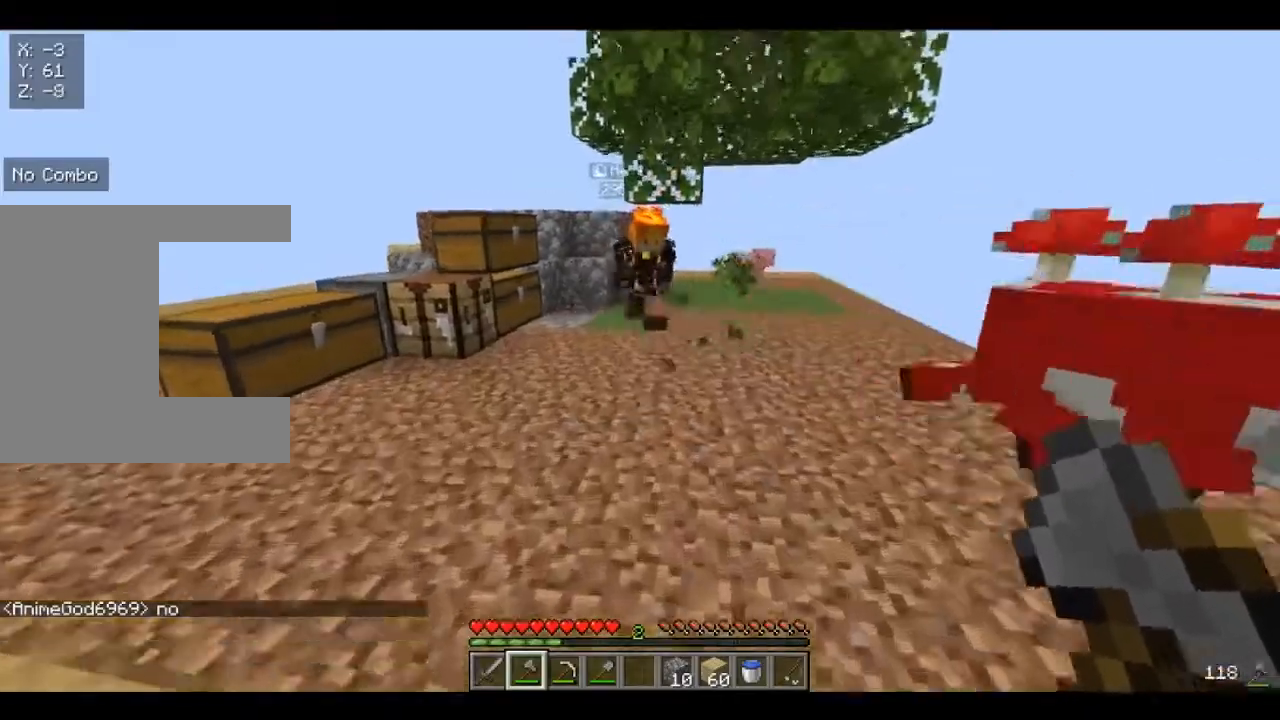
{"keys": [], "mouse": [], "events": [[40, "d", "down"], [120, "d", "up"], [160, "w", "up"]]}
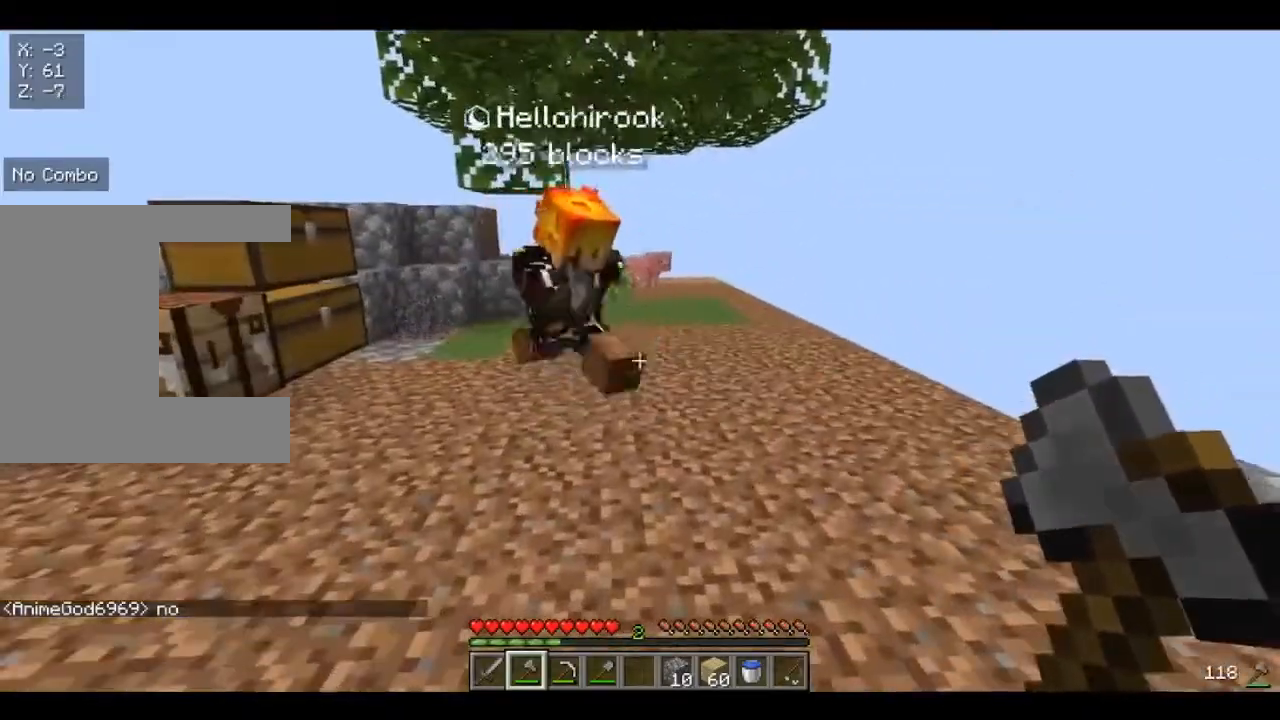
{"keys": ["d"], "mouse": [], "events": [[400, "d", "down"]]}
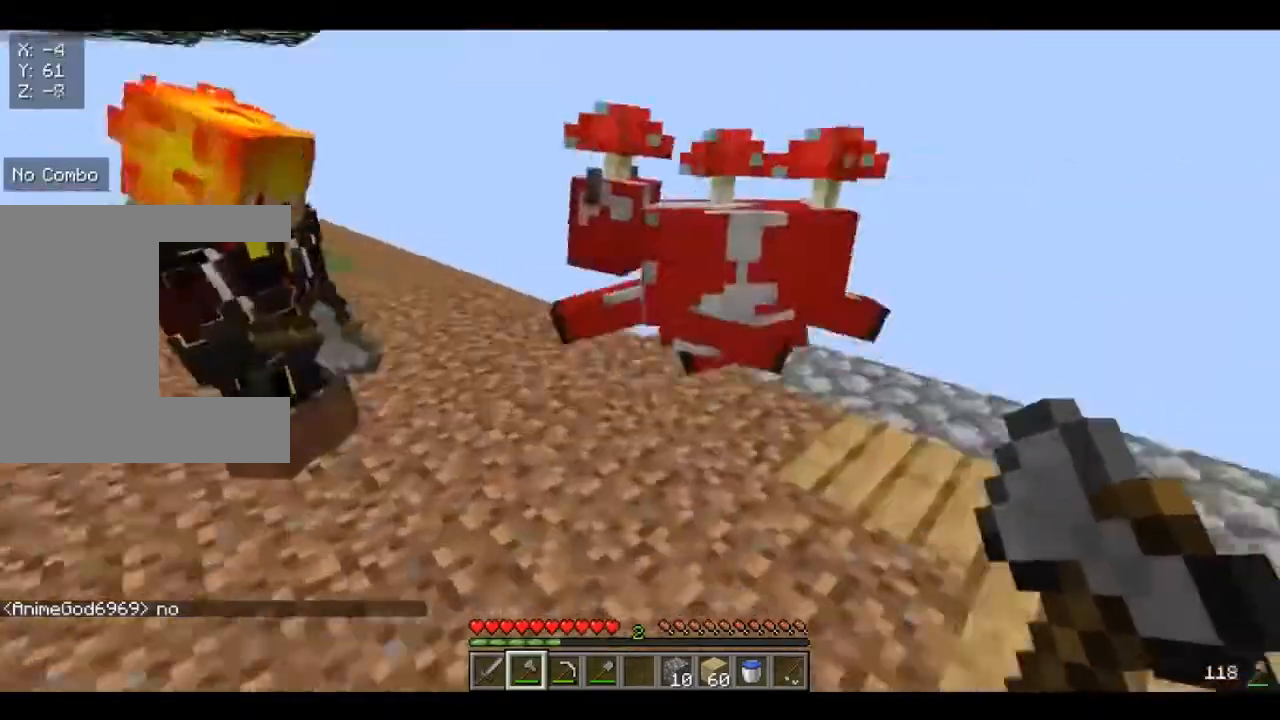
{"keys": ["w"], "mouse": [], "events": [[40, "d", "up"], [240, "w", "down"]]}
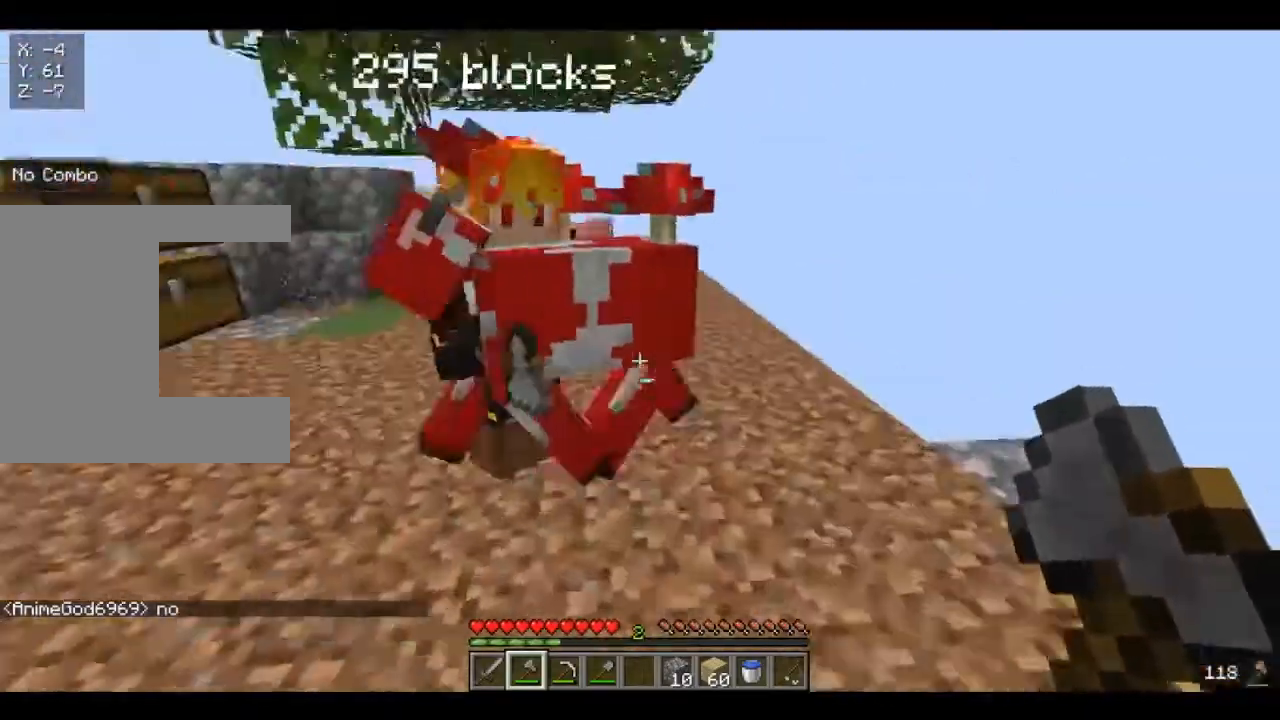
{"keys": ["w"], "mouse": [], "events": []}
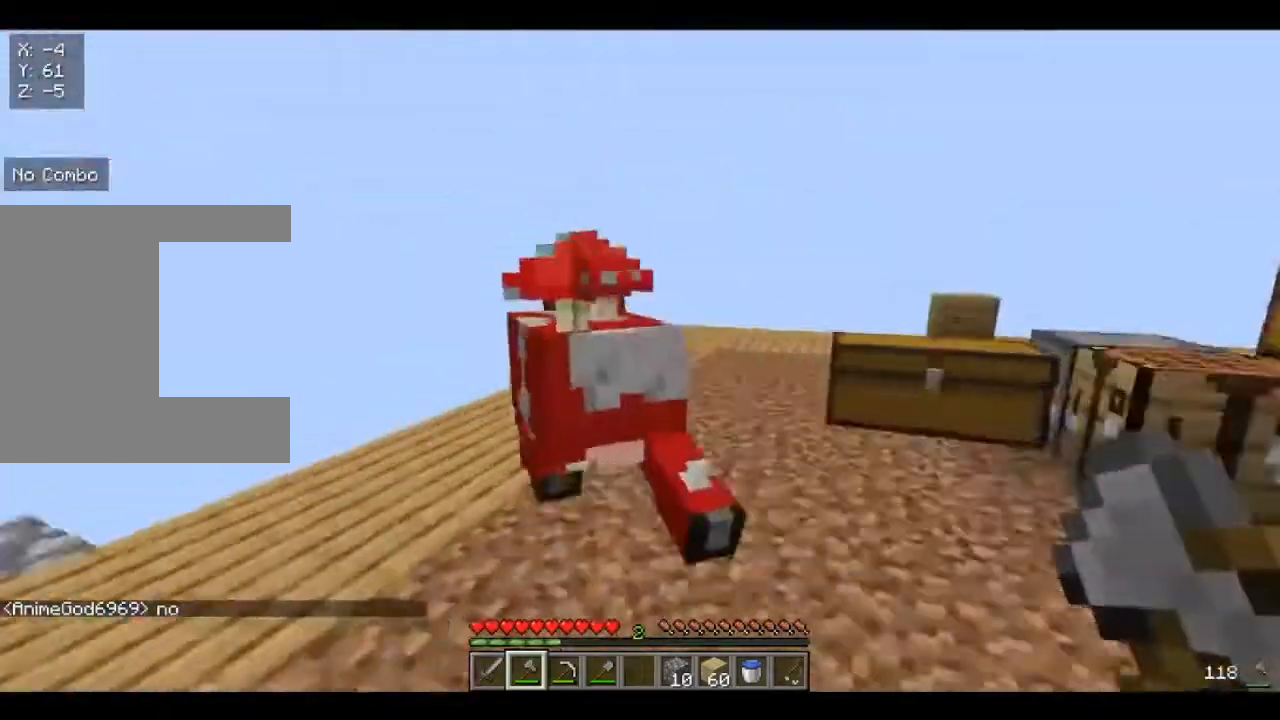
{"keys": ["w"], "mouse": [], "events": [[40, "w", "up"], [120, "w", "down"]]}
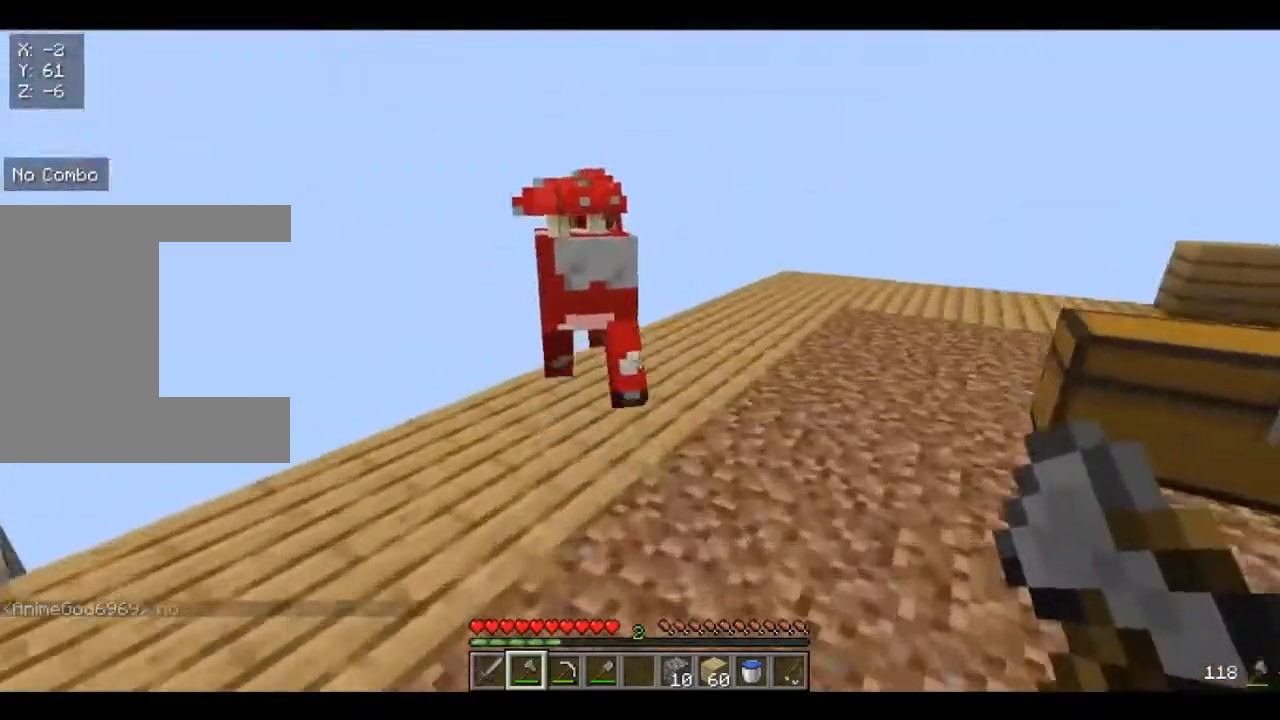
{"keys": [], "mouse": ["left"], "events": [[440, "w", "up"], [520, "mouse_left", "down"]]}
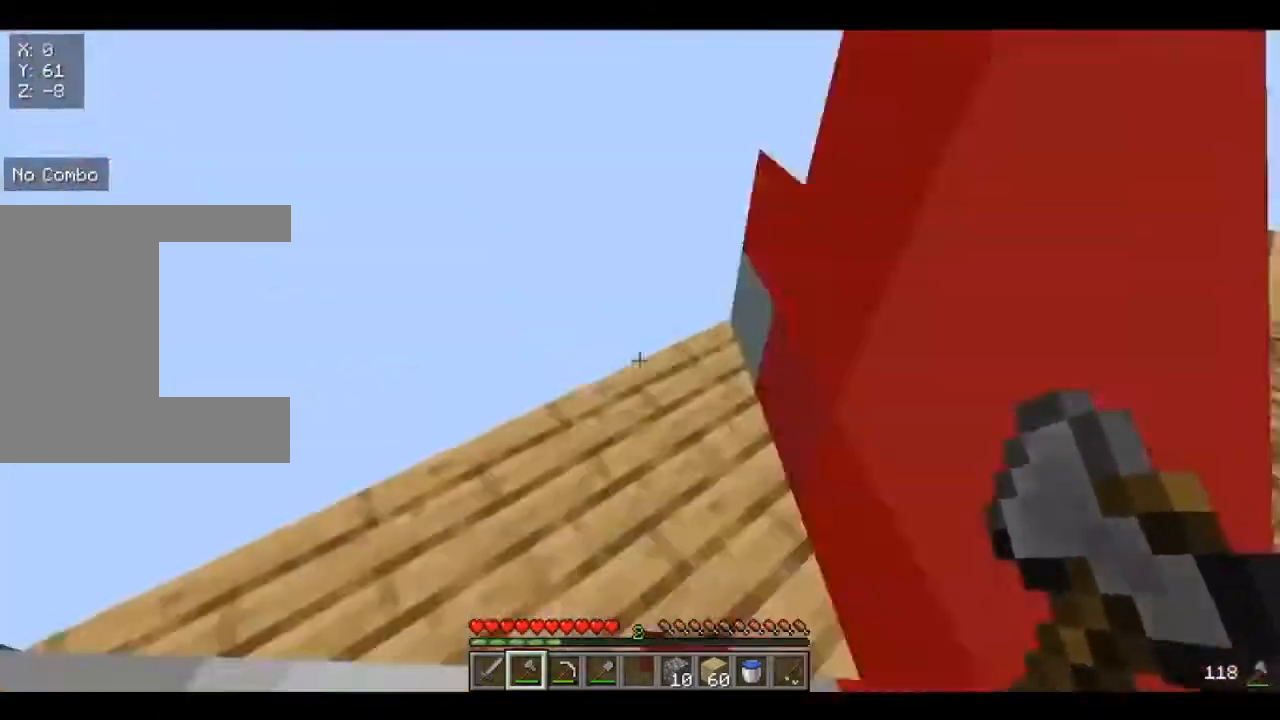
{"keys": [], "mouse": [], "events": [[120, "mouse_left", "up"]]}
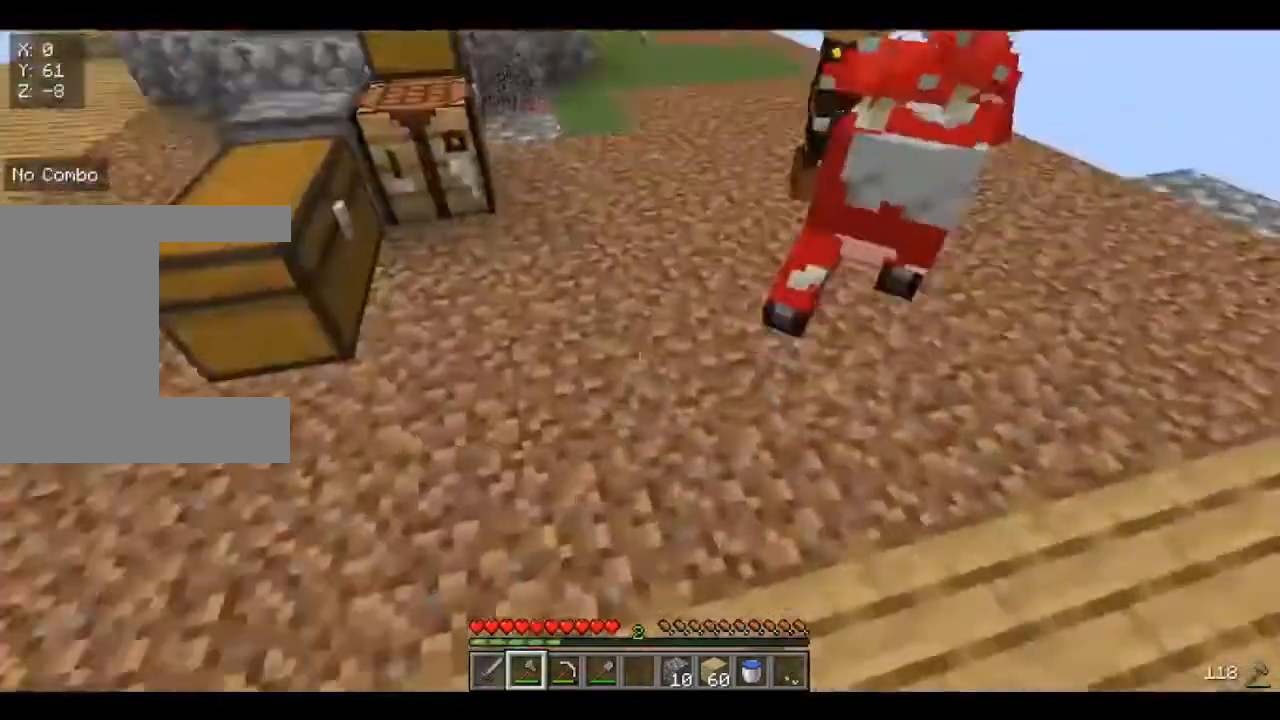
{"keys": ["w"], "mouse": [], "events": [[120, "w", "down"]]}
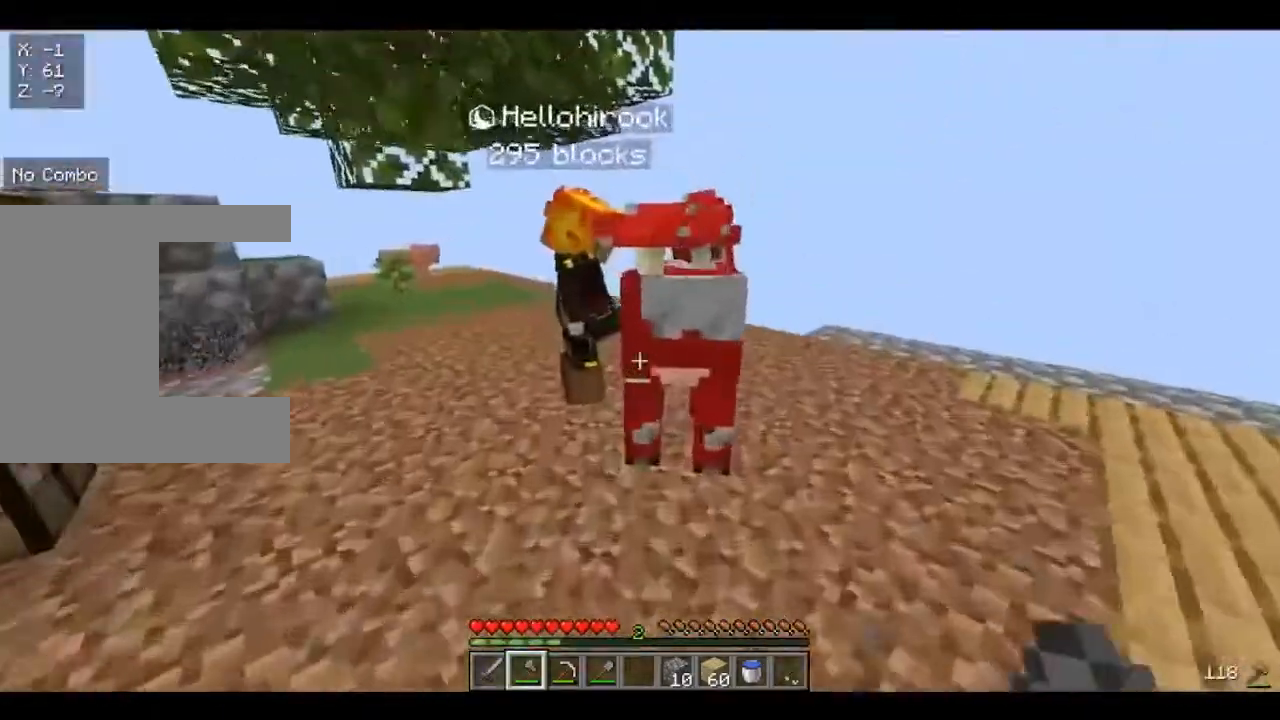
{"keys": [], "mouse": [], "events": [[160, "w", "up"], [280, "mouse_left", "down"], [400, "mouse_left", "up"]]}
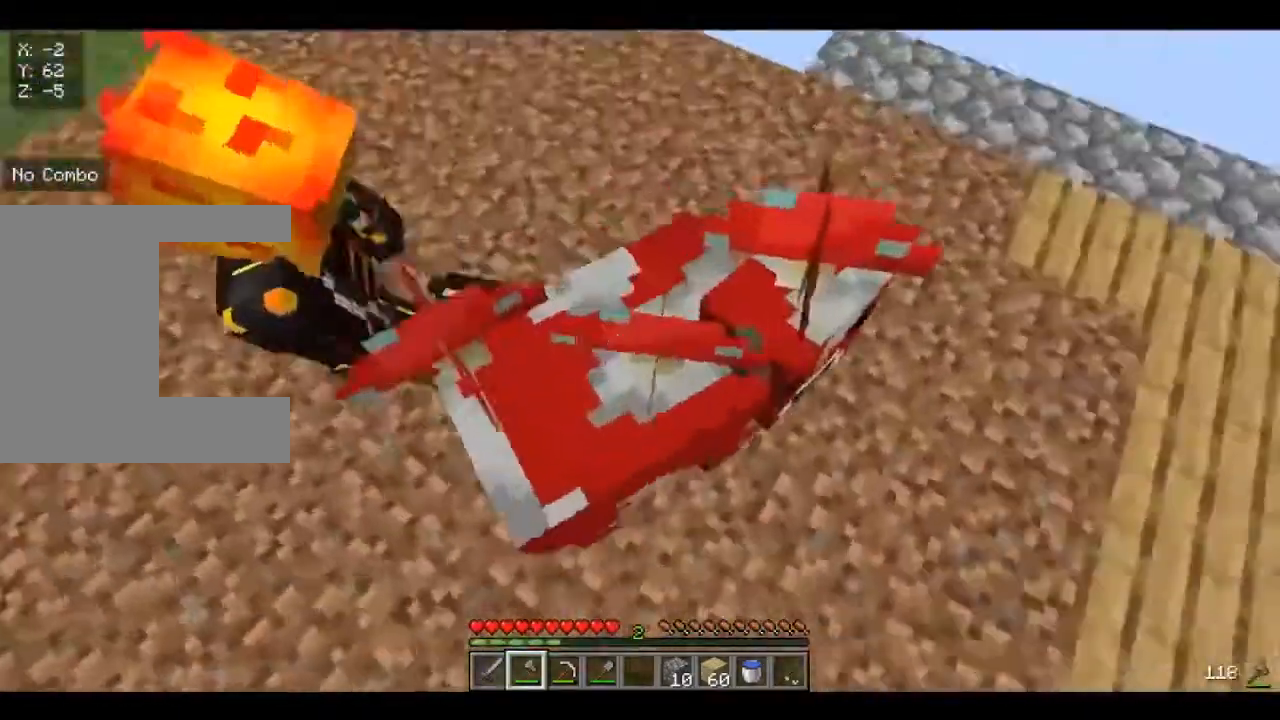
{"keys": [], "mouse": [], "events": []}
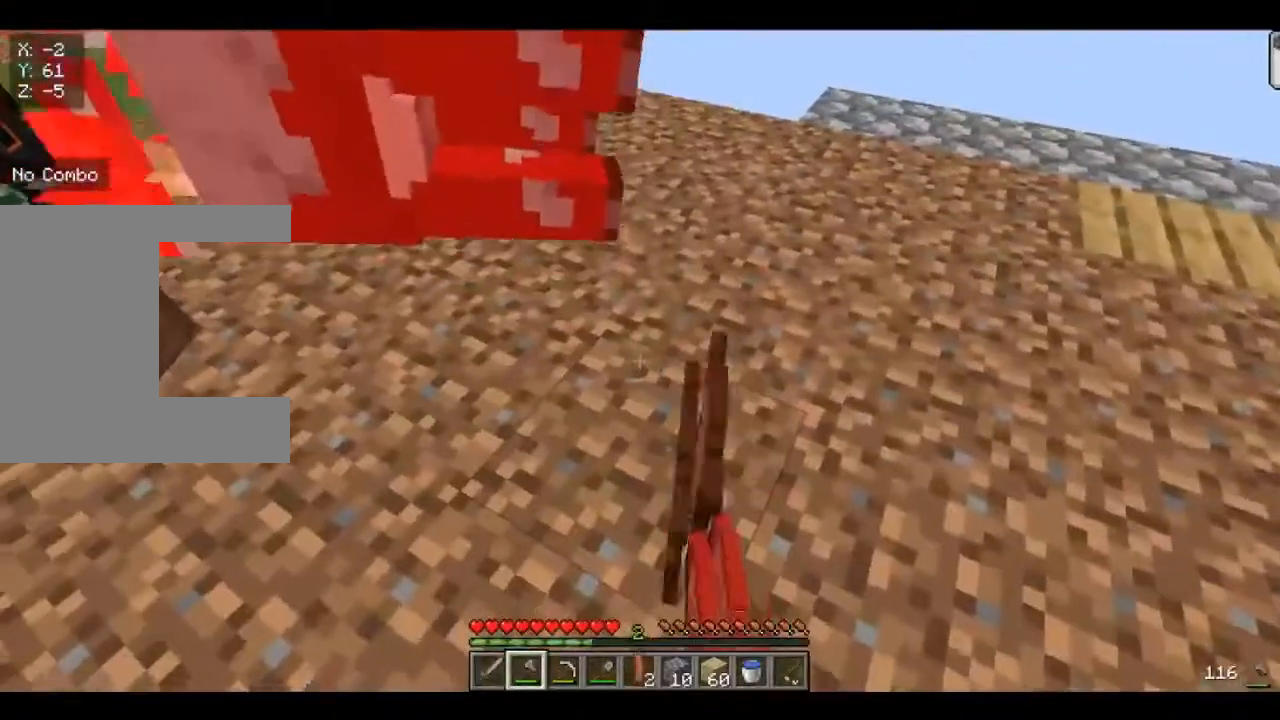
{"keys": [], "mouse": [], "events": [[240, "w", "down"], [400, "w", "up"]]}
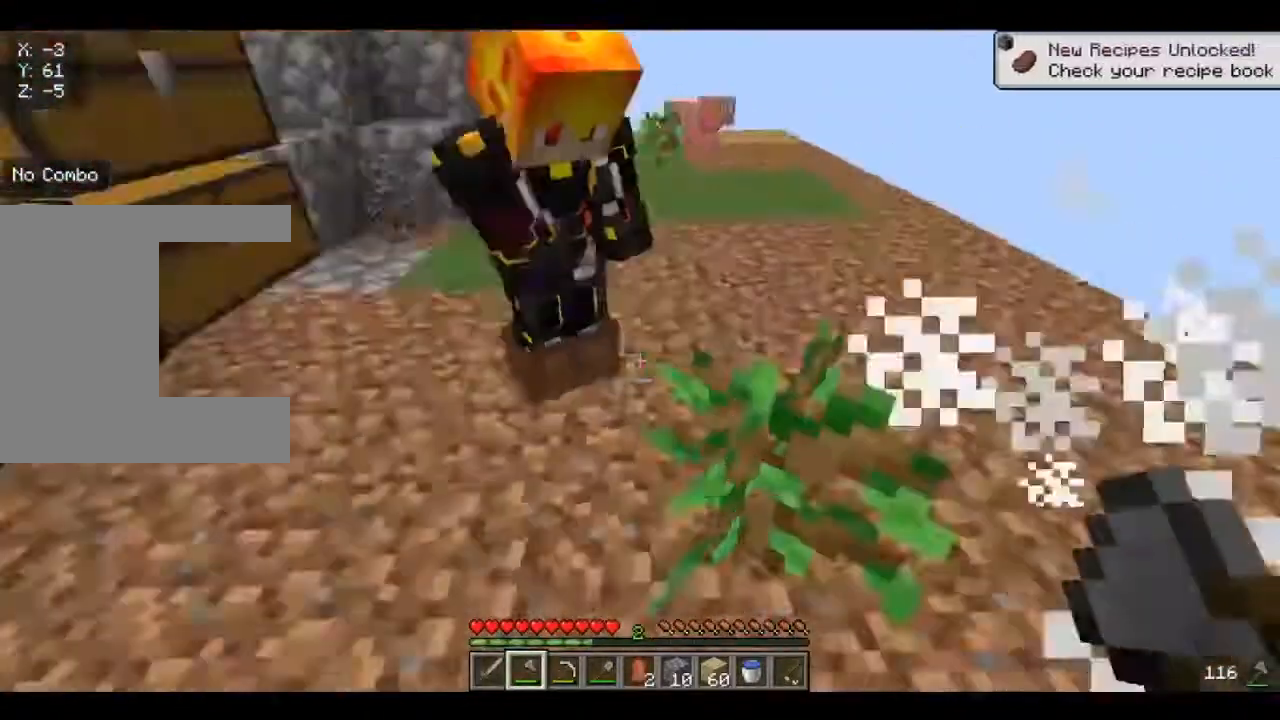
{"keys": ["w"], "mouse": [], "events": [[160, "w", "down"]]}
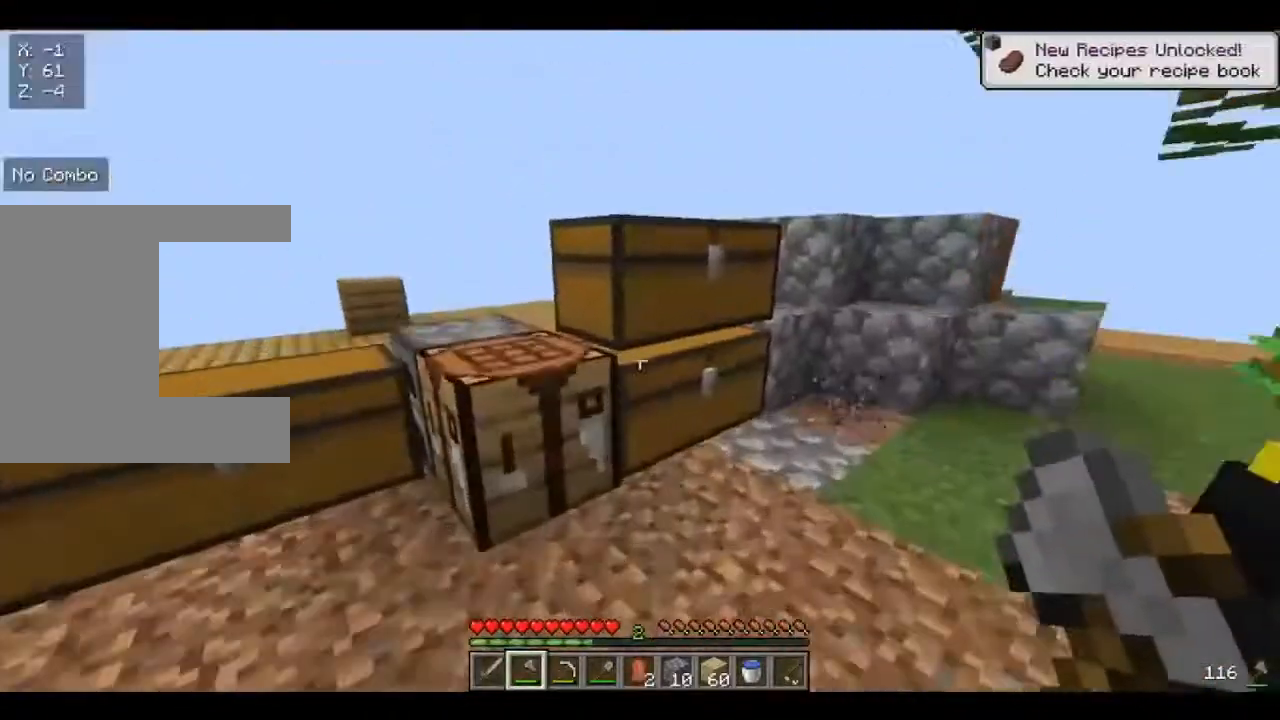
{"keys": [], "mouse": [], "events": [[120, "mouse_right", "down"], [120, "w", "up"], [320, "mouse_right", "up"]]}
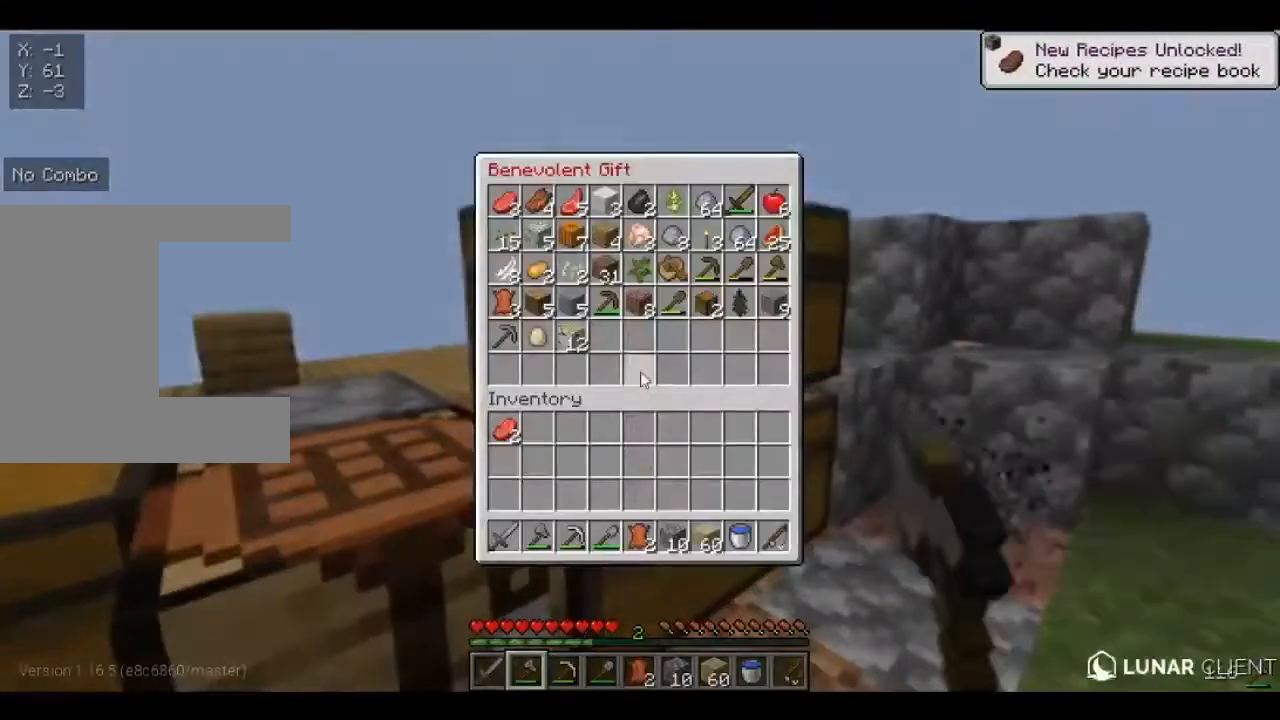
{"keys": [], "mouse": [], "events": []}
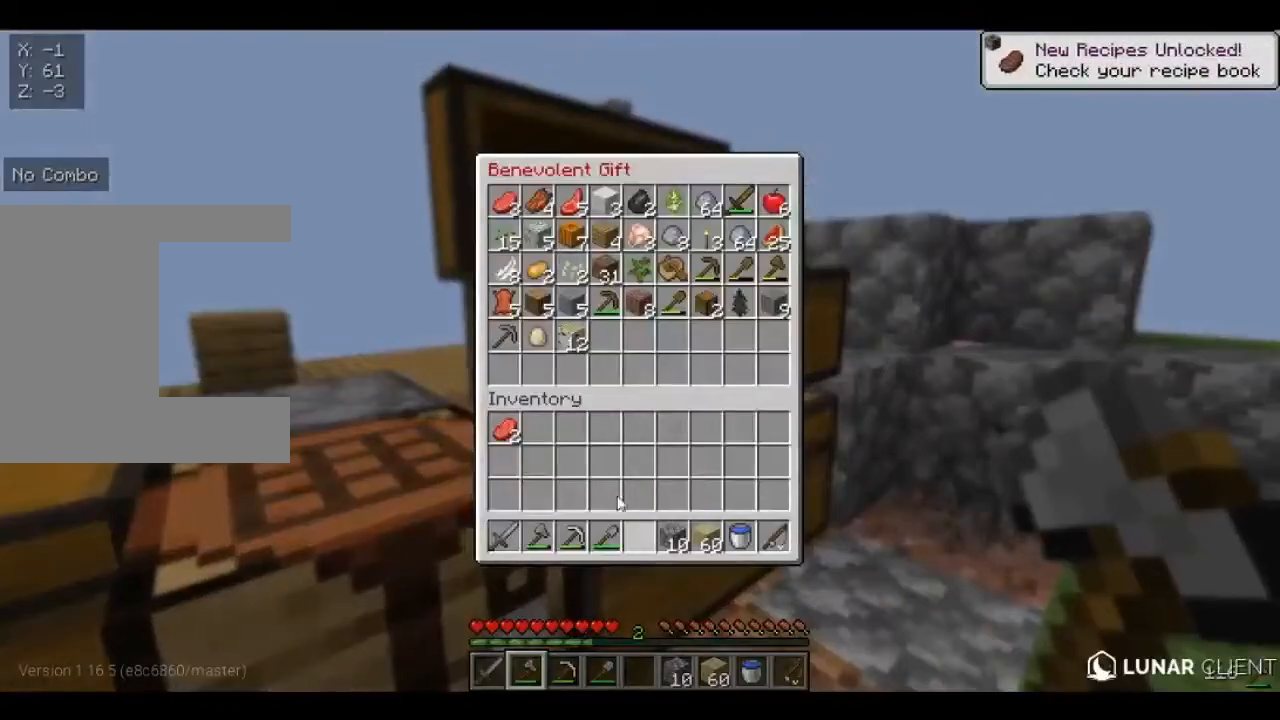
{"keys": [], "mouse": [], "events": []}